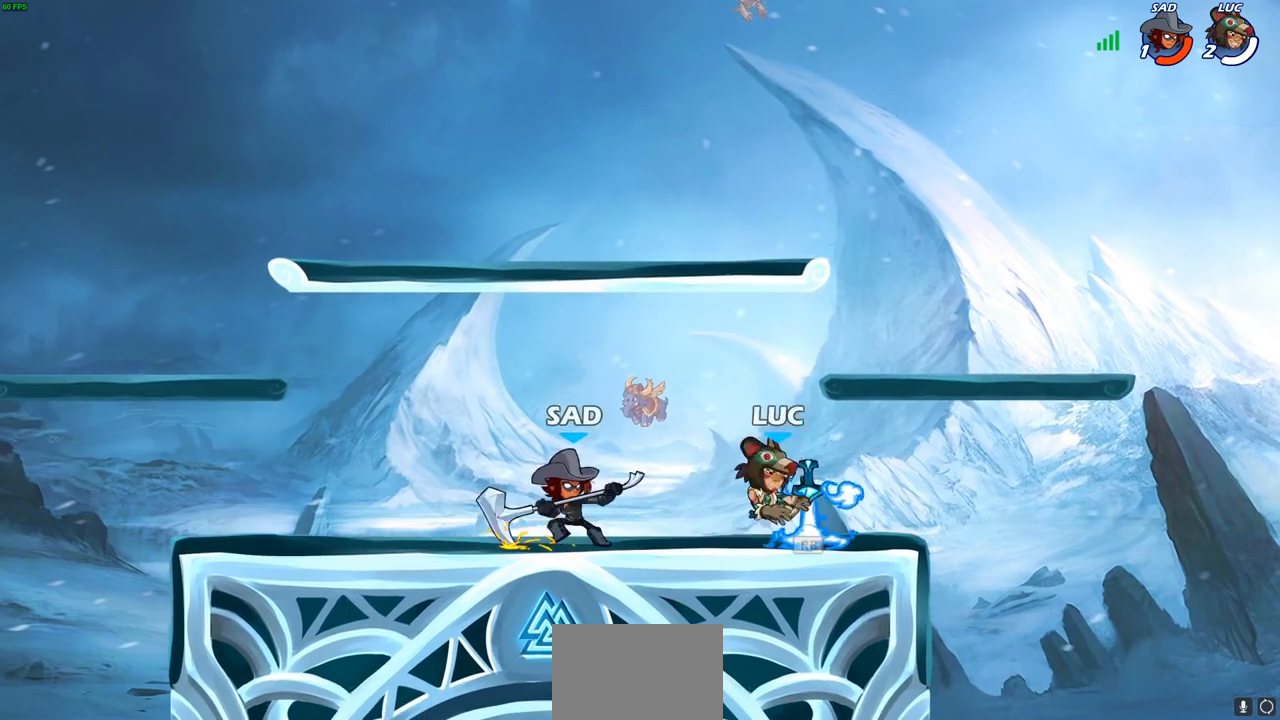
Gameplay with a controller (PlayStation layout); each line is a JSON object with the inputs held at the frame after it. "events" lists button and stick changes between this image and that frame as [ms after this image, input, new state], when the widget could be followed in between.
{"buttons": [], "left_stick": "center", "right_stick": "center", "events": [[50, "left_stick", "up-left"], [200, "left_stick", "center"]]}
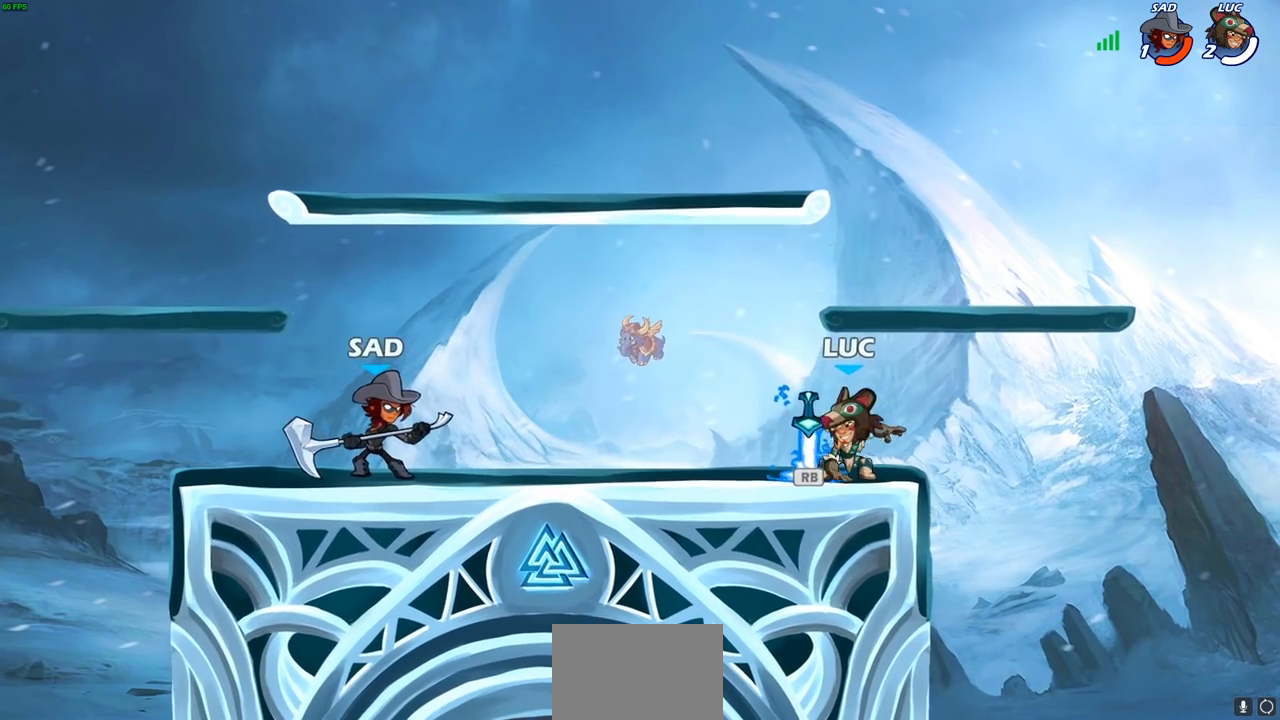
{"buttons": [], "left_stick": "center", "right_stick": "center", "events": [[250, "R1", "down"], [350, "R1", "up"]]}
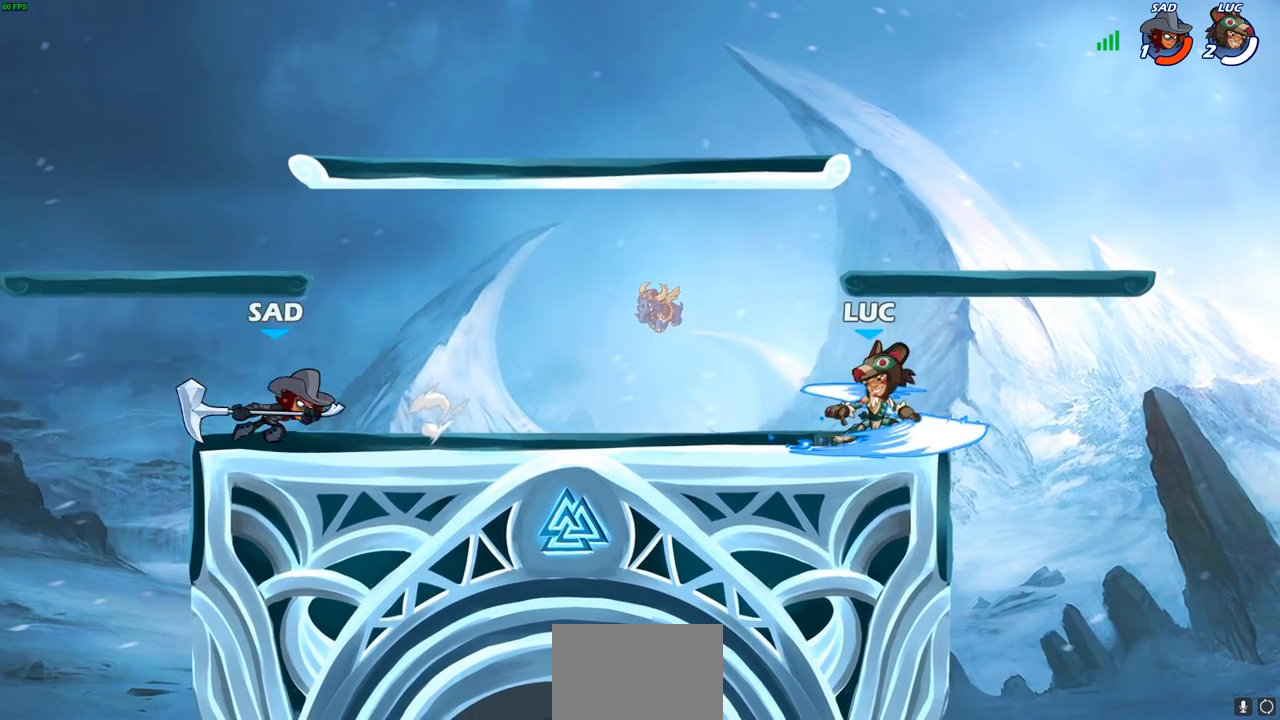
{"buttons": [], "left_stick": "center", "right_stick": "center", "events": [[133, "left_stick", "left"], [183, "R2", "down"], [217, "CIRCLE", "down"], [250, "R2", "up"], [283, "CIRCLE", "up"], [417, "left_stick", "center"]]}
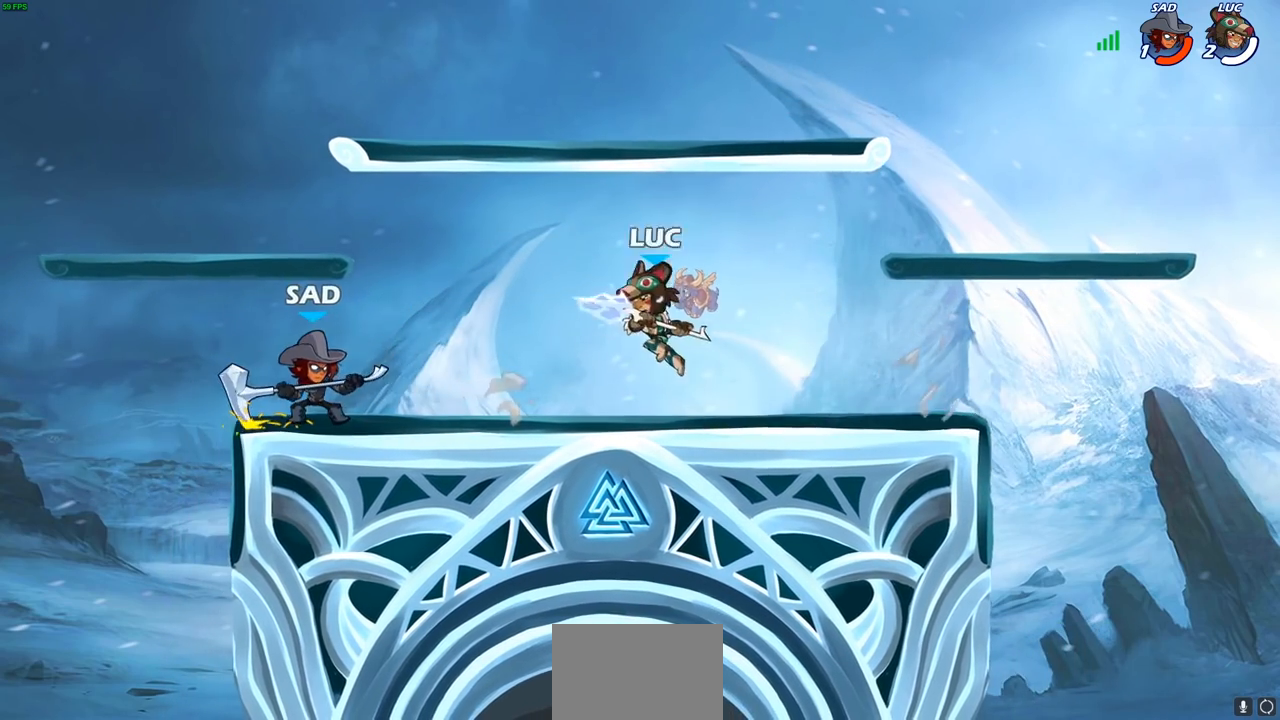
{"buttons": ["SQUARE"], "left_stick": "center", "right_stick": "center", "events": [[50, "left_stick", "left"], [383, "left_stick", "center"], [500, "SQUARE", "down"]]}
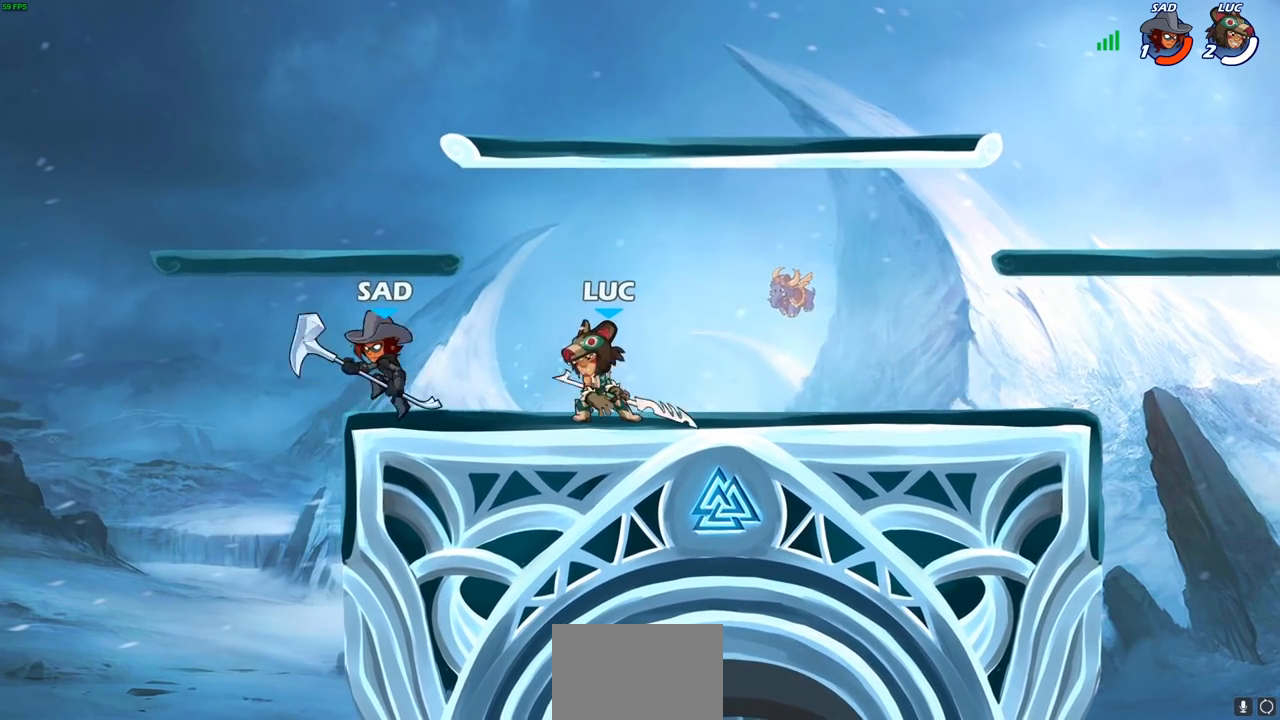
{"buttons": [], "left_stick": "center", "right_stick": "center", "events": [[67, "SQUARE", "up"], [133, "SQUARE", "down"], [233, "SQUARE", "up"], [300, "SQUARE", "down"], [417, "SQUARE", "up"]]}
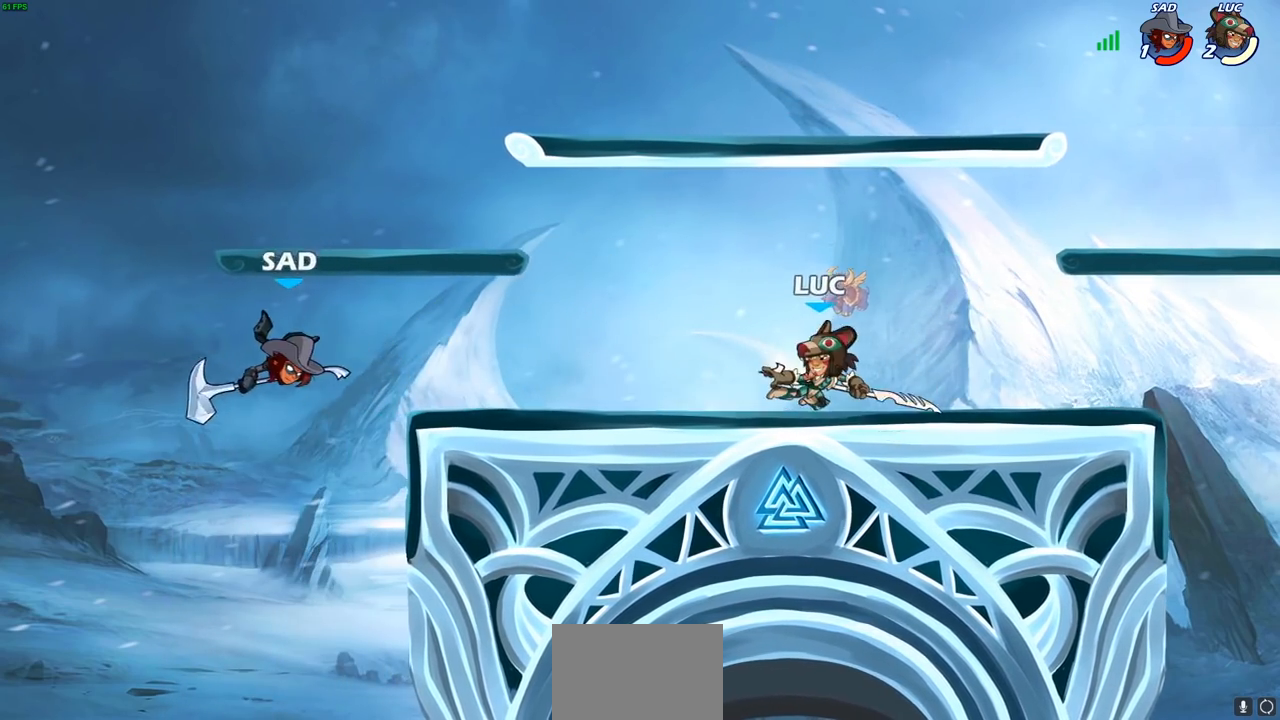
{"buttons": [], "left_stick": "center", "right_stick": "center", "events": []}
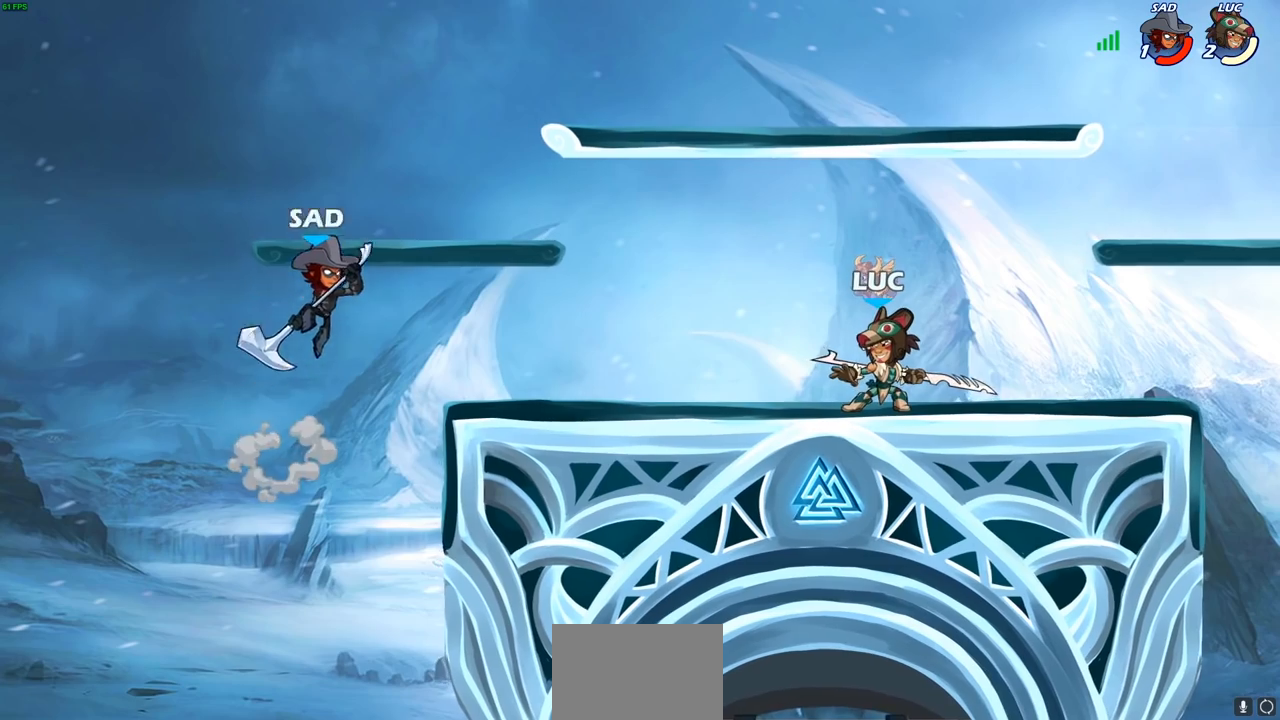
{"buttons": [], "left_stick": "center", "right_stick": "center", "events": []}
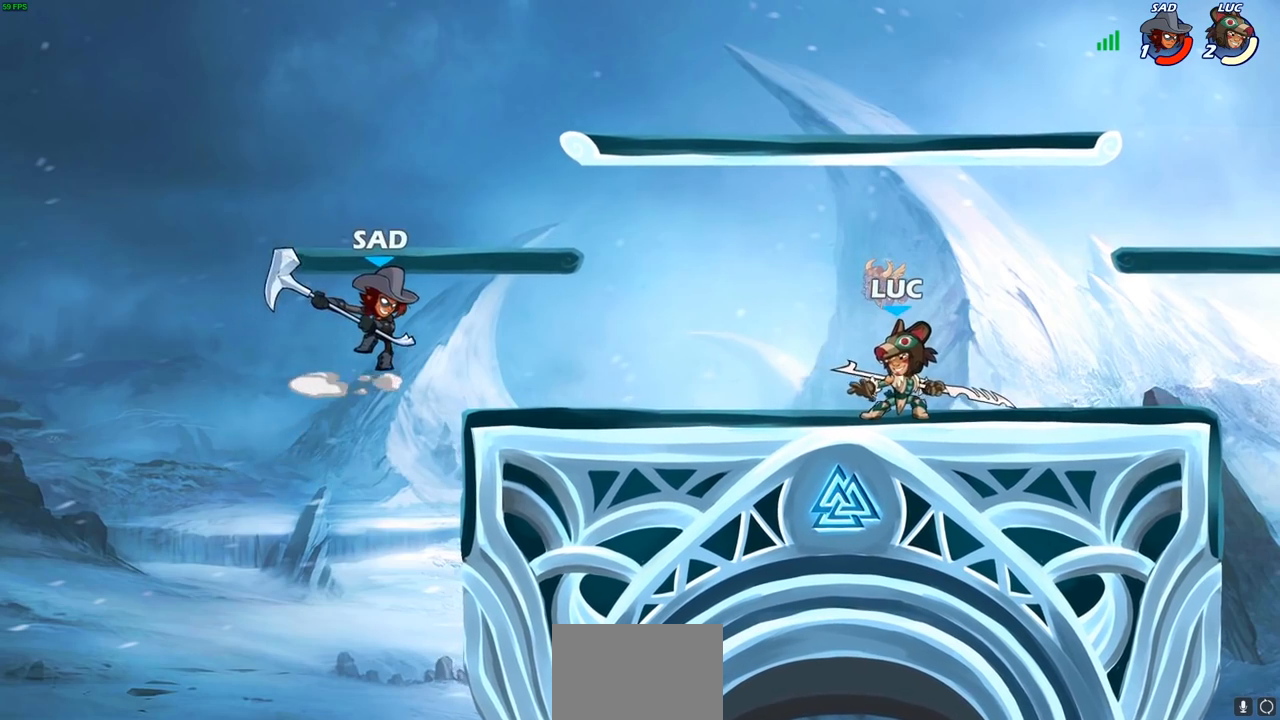
{"buttons": [], "left_stick": "center", "right_stick": "center", "events": [[17, "left_stick", "left"], [50, "CIRCLE", "down"], [100, "left_stick", "center"], [117, "CIRCLE", "up"]]}
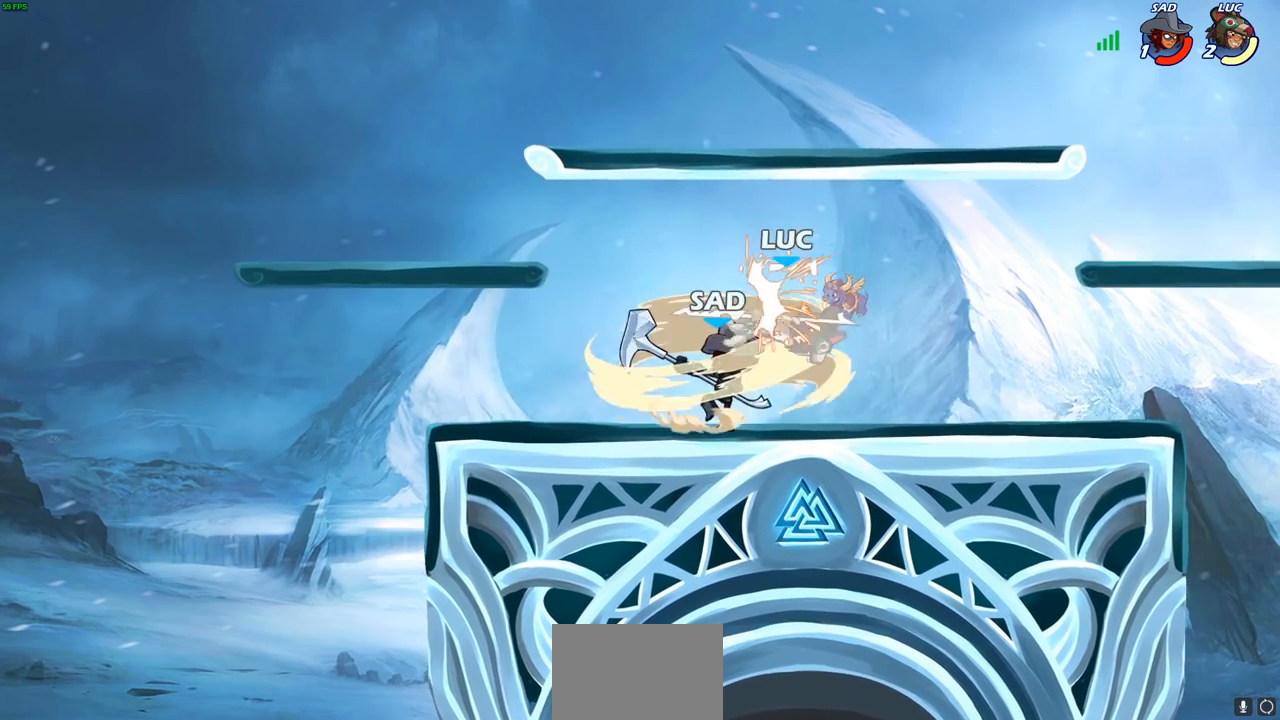
{"buttons": [], "left_stick": "down", "right_stick": "center", "events": [[500, "left_stick", "down"]]}
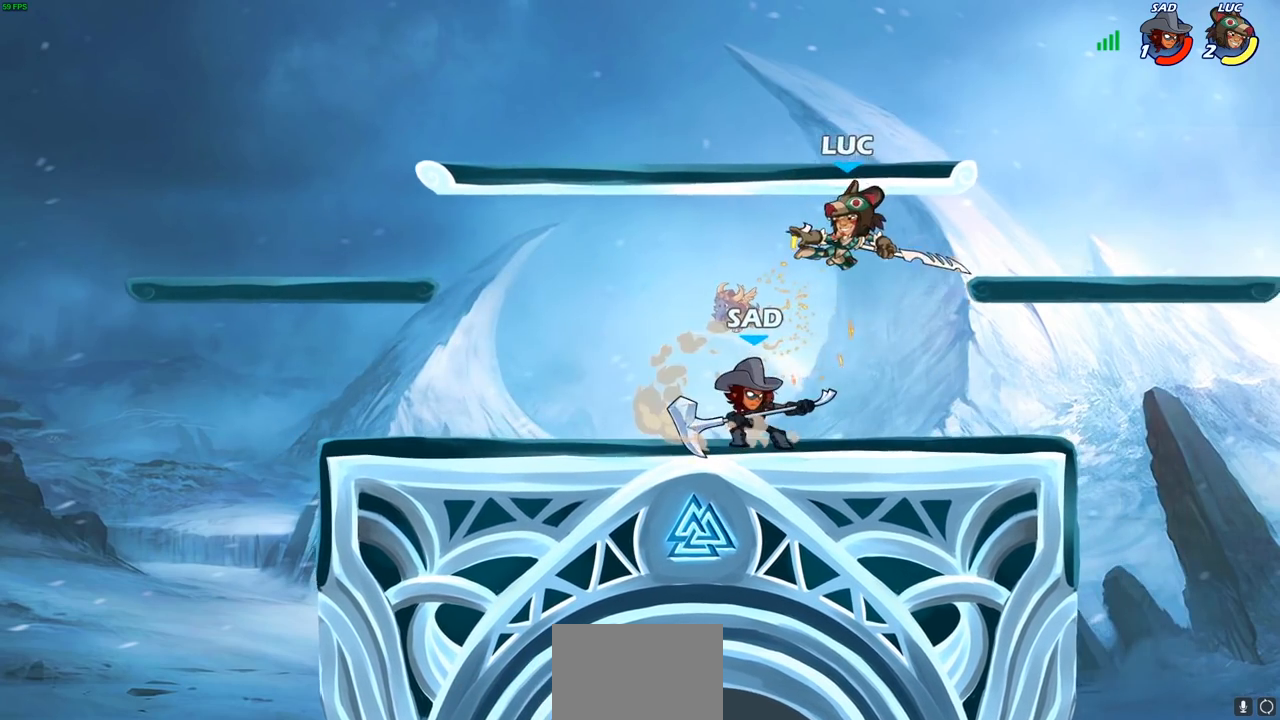
{"buttons": ["CIRCLE"], "left_stick": "down", "right_stick": "center", "events": [[117, "R2", "down"], [350, "R2", "up"], [383, "CIRCLE", "down"]]}
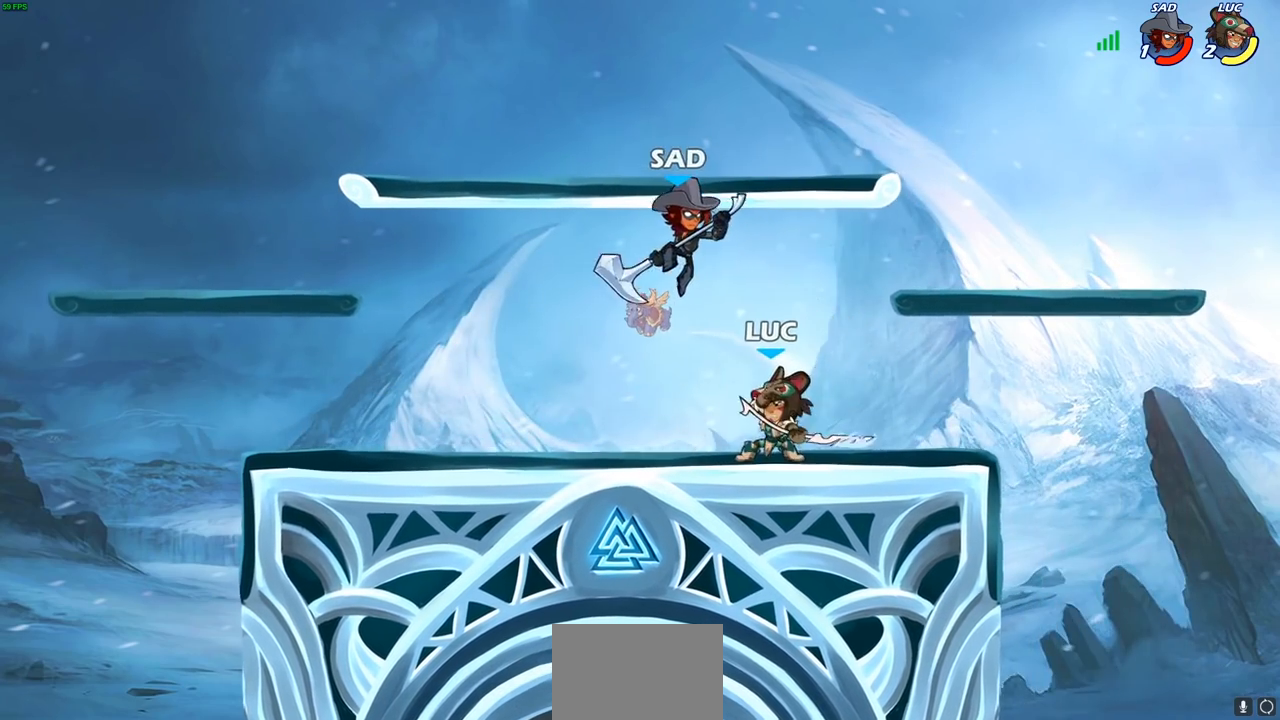
{"buttons": ["CIRCLE"], "left_stick": "down", "right_stick": "center", "events": []}
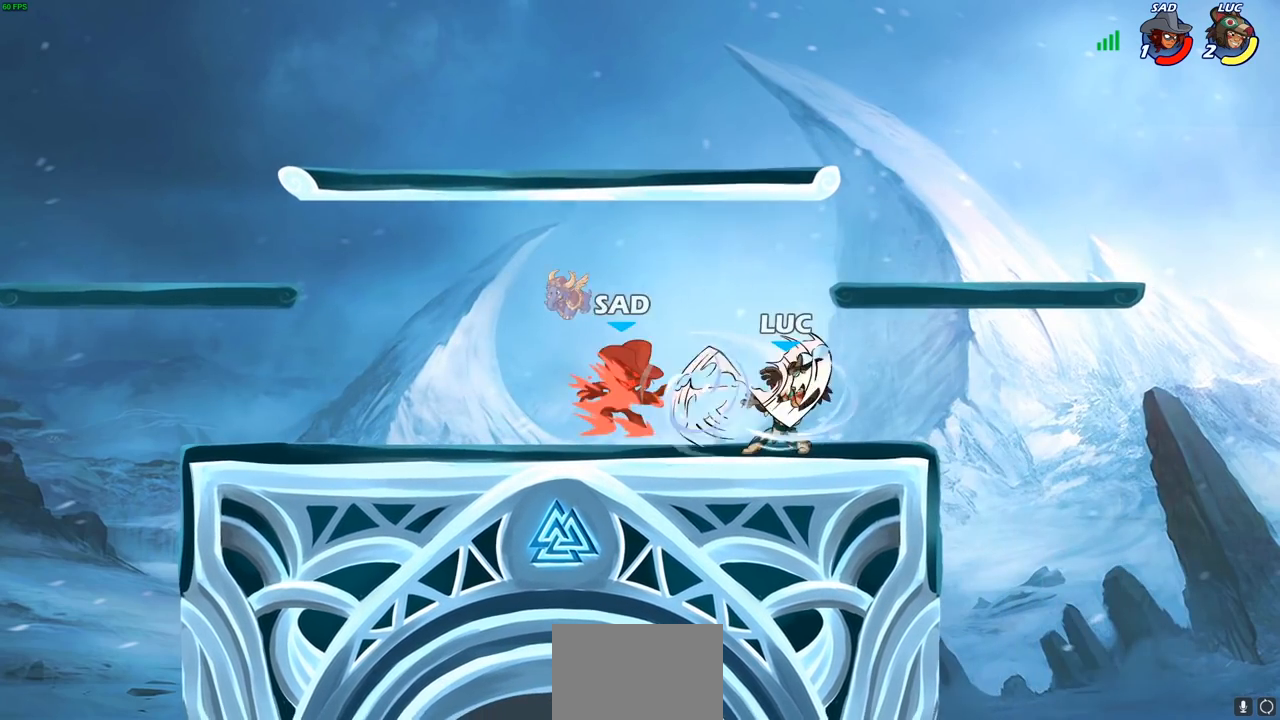
{"buttons": [], "left_stick": "center", "right_stick": "center", "events": [[400, "left_stick", "center"], [467, "CIRCLE", "up"]]}
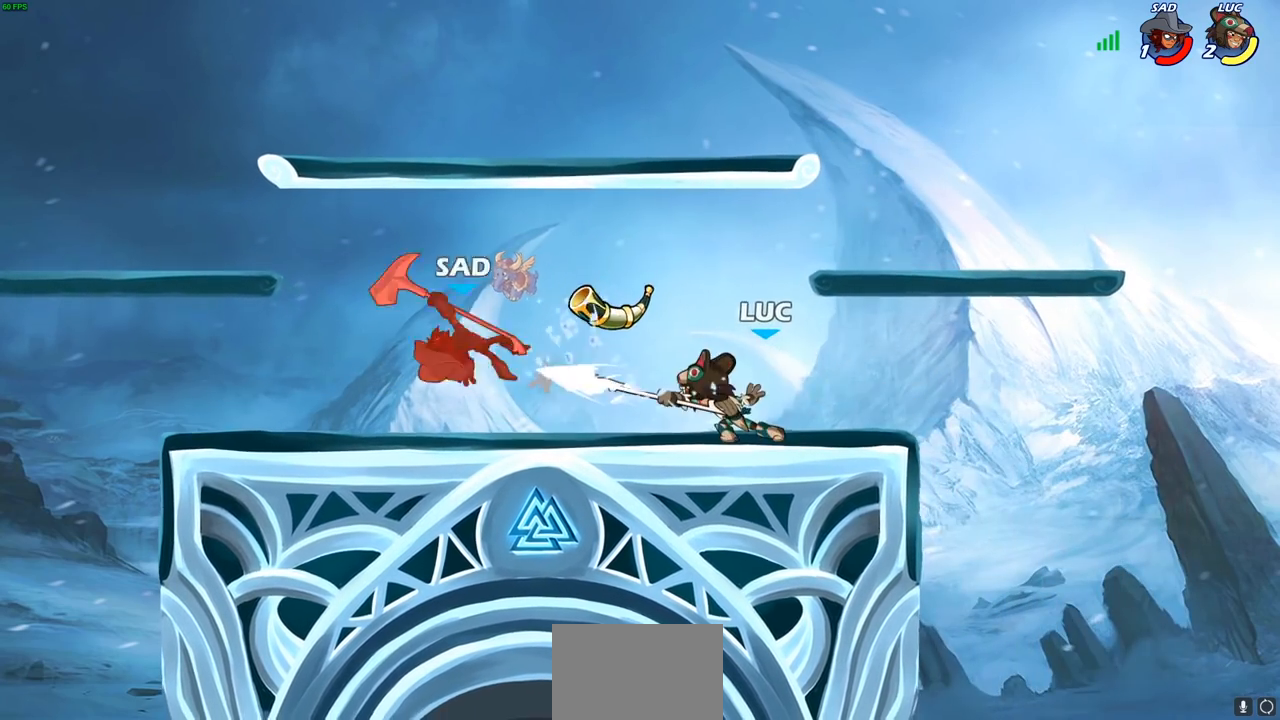
{"buttons": [], "left_stick": "left", "right_stick": "center", "events": [[67, "left_stick", "left"], [233, "R2", "down"], [450, "R2", "up"]]}
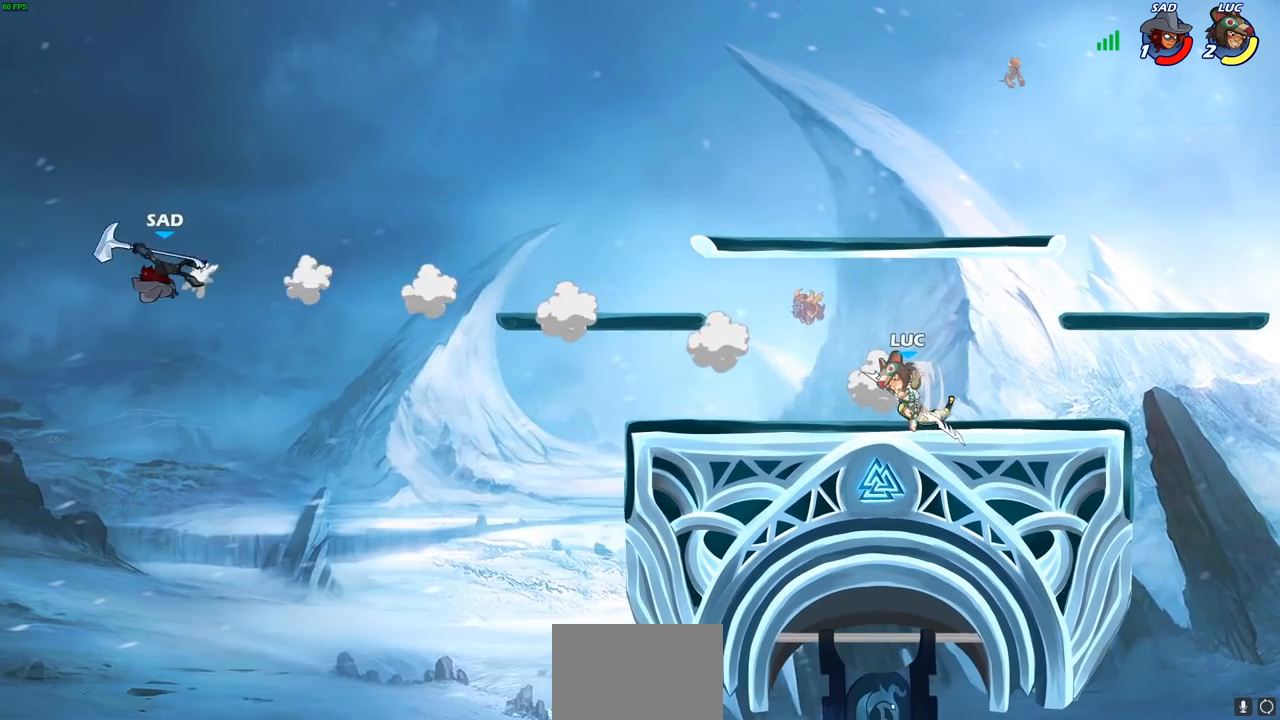
{"buttons": [], "left_stick": "center", "right_stick": "center", "events": [[167, "CROSS", "down"], [233, "CROSS", "up"], [233, "R1", "down"], [283, "R1", "up"], [317, "left_stick", "center"]]}
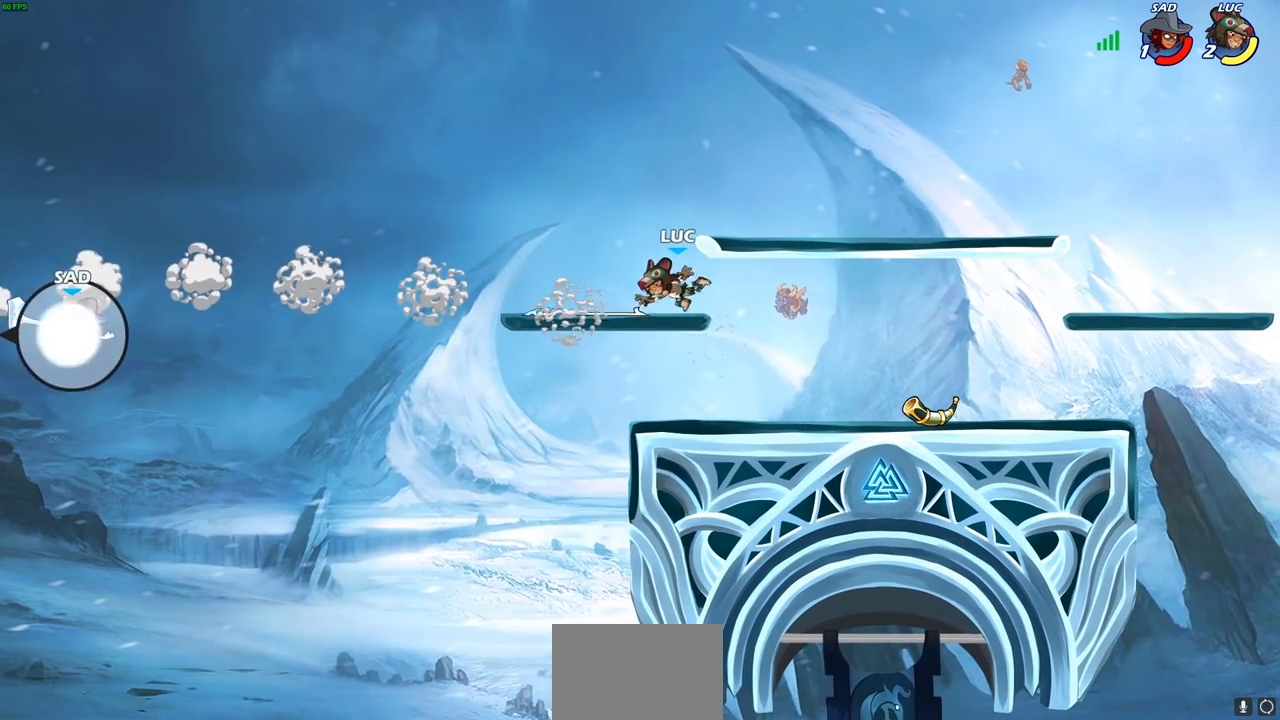
{"buttons": ["R2"], "left_stick": "right", "right_stick": "center", "events": [[100, "left_stick", "right"], [417, "R2", "down"]]}
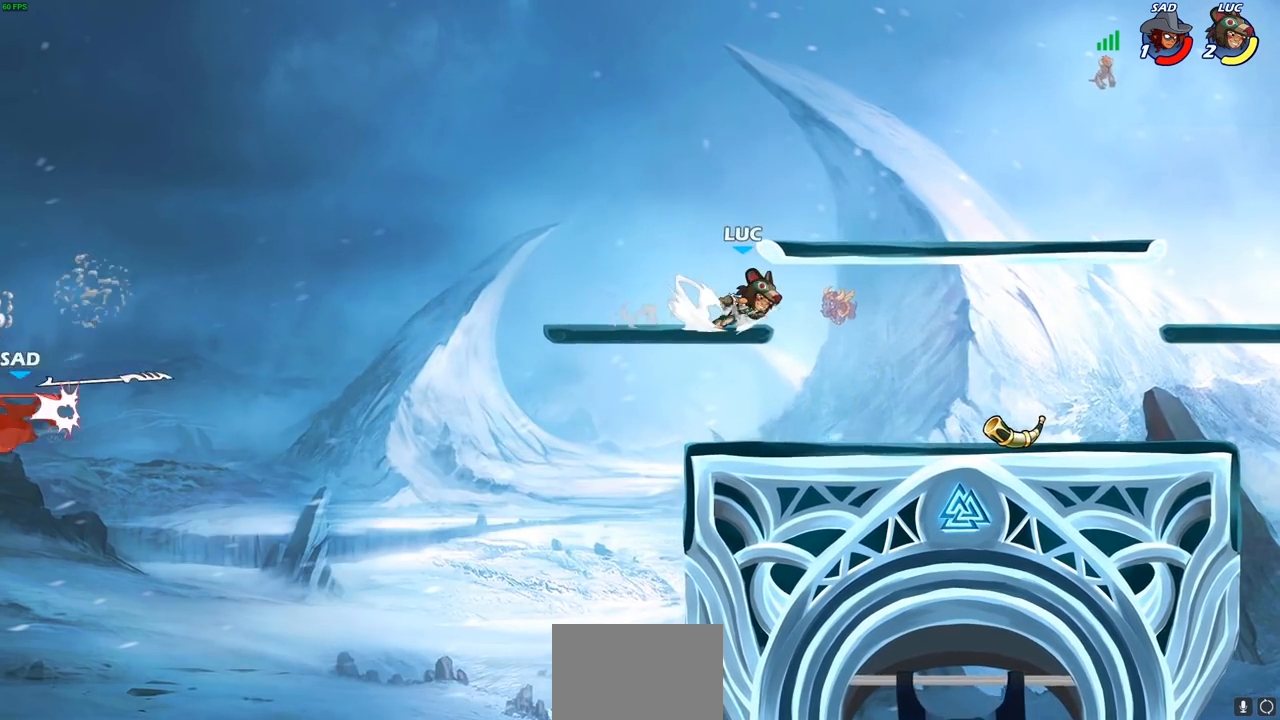
{"buttons": [], "left_stick": "center", "right_stick": "center", "events": [[33, "R2", "up"], [433, "left_stick", "center"]]}
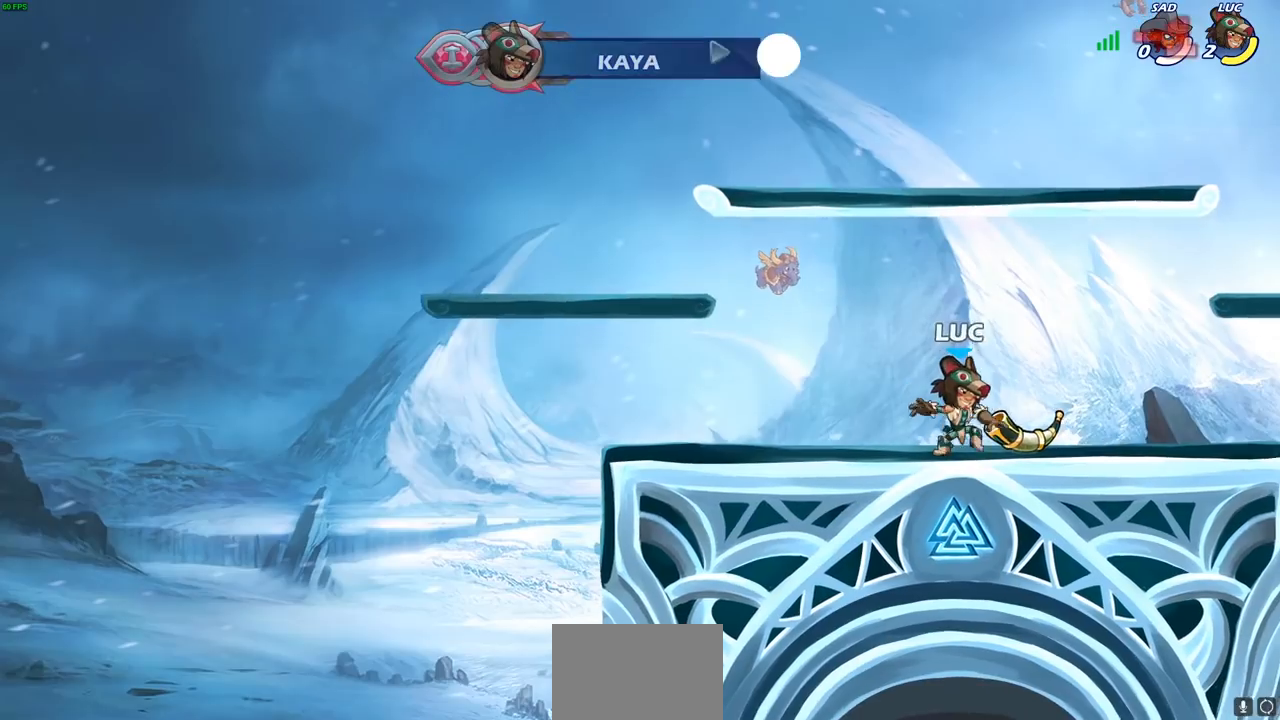
{"buttons": [], "left_stick": "center", "right_stick": "center", "events": []}
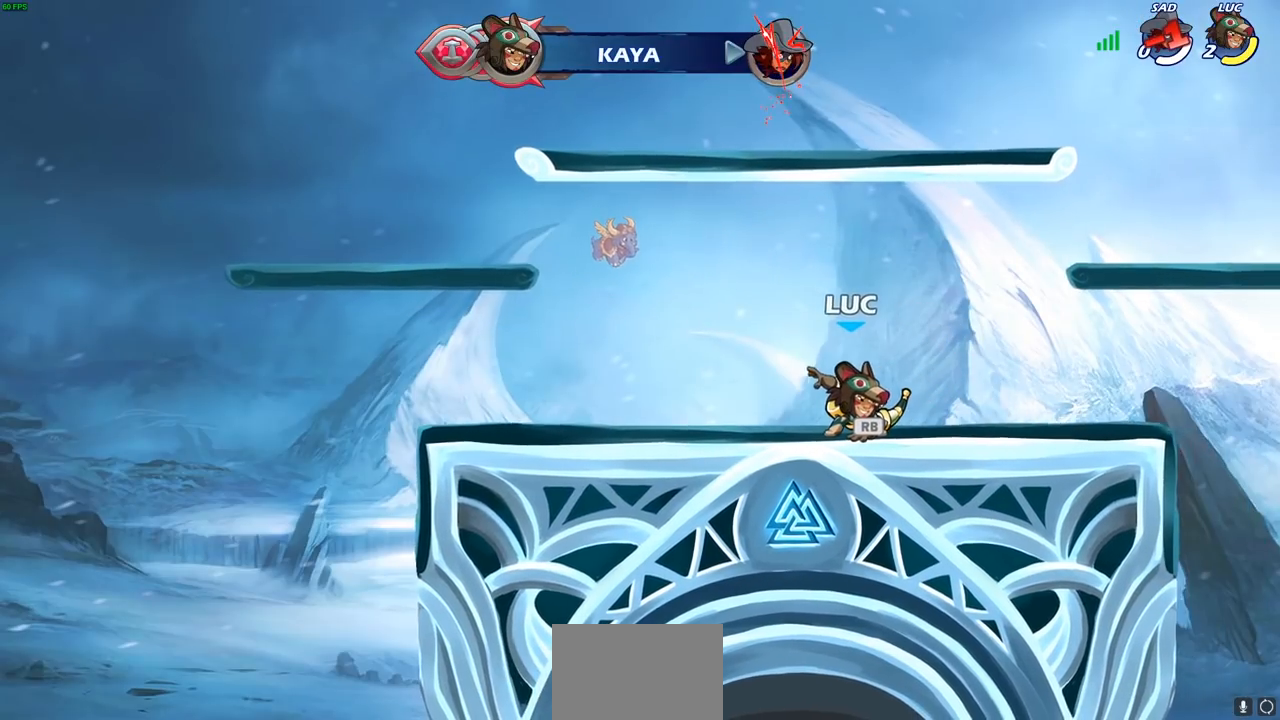
{"buttons": [], "left_stick": "center", "right_stick": "center", "events": []}
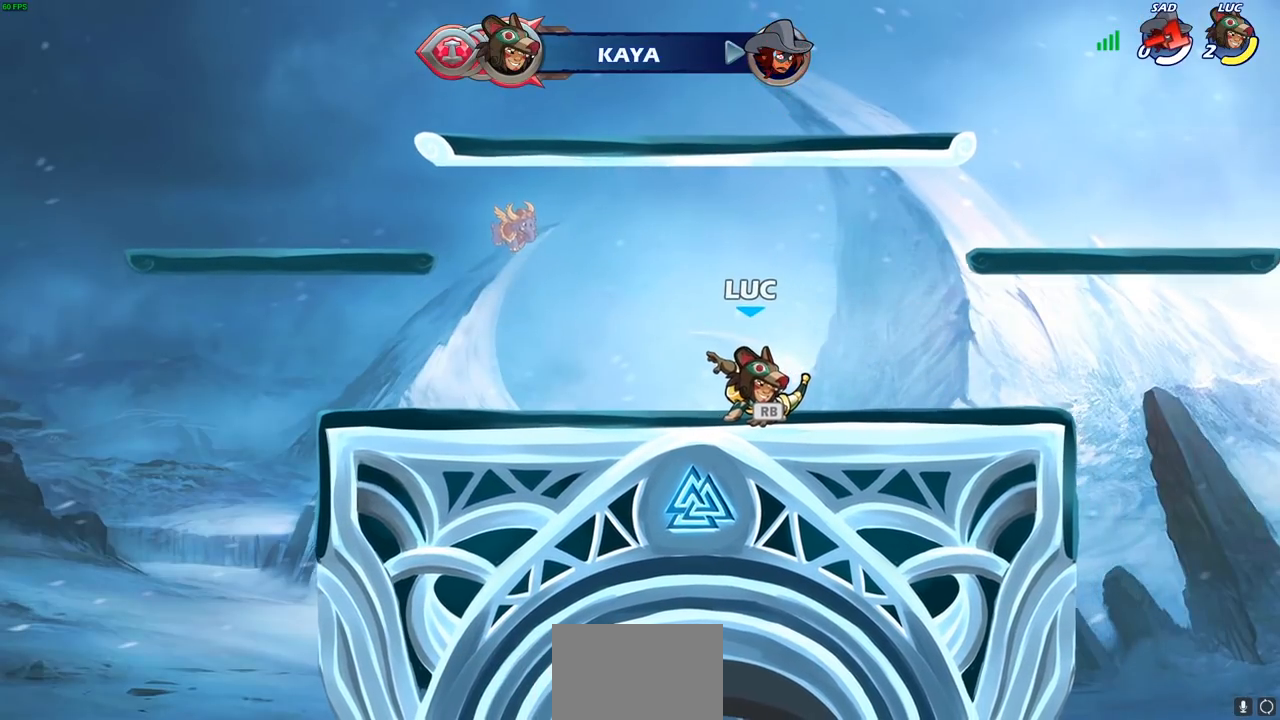
{"buttons": [], "left_stick": "center", "right_stick": "center", "events": []}
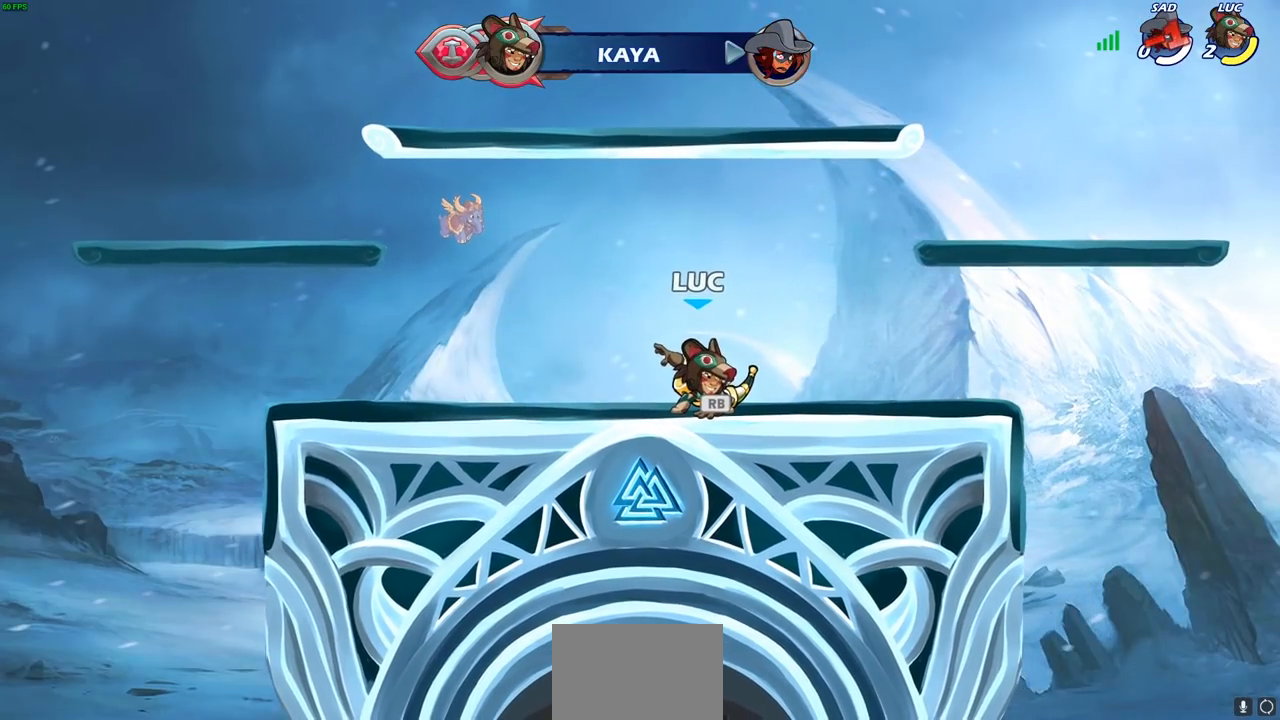
{"buttons": [], "left_stick": "center", "right_stick": "center", "events": []}
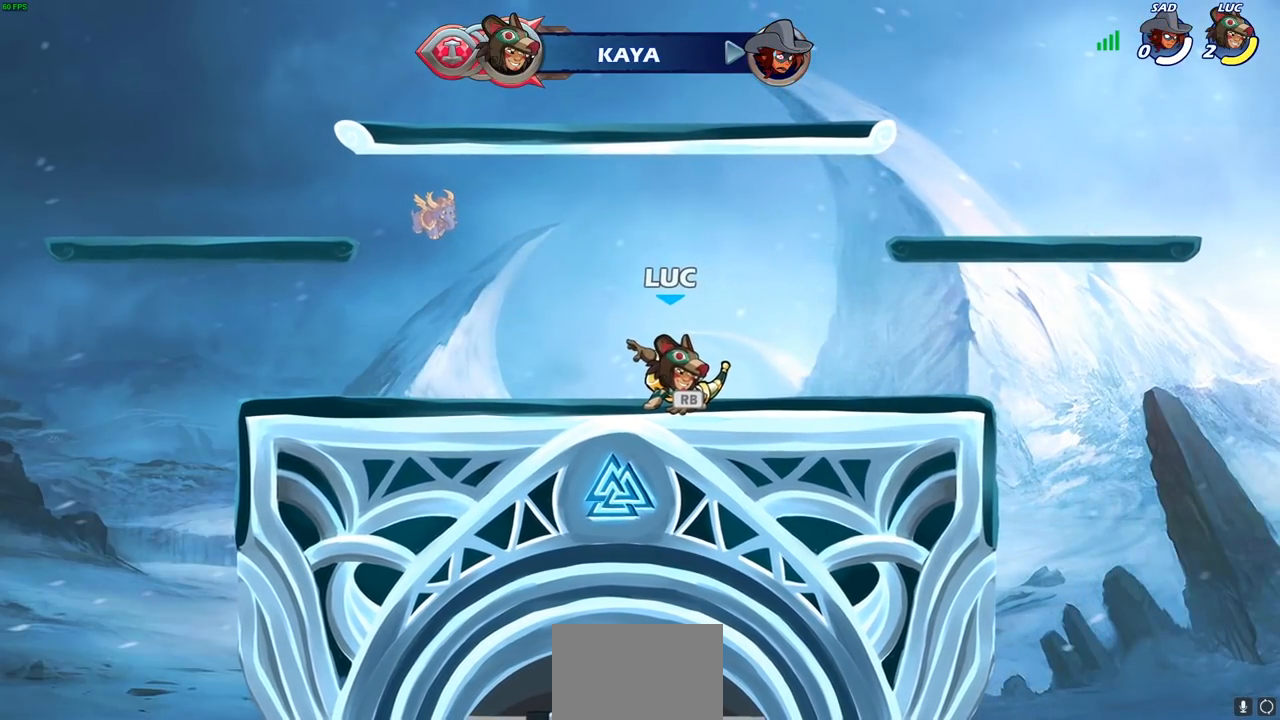
{"buttons": [], "left_stick": "center", "right_stick": "center", "events": []}
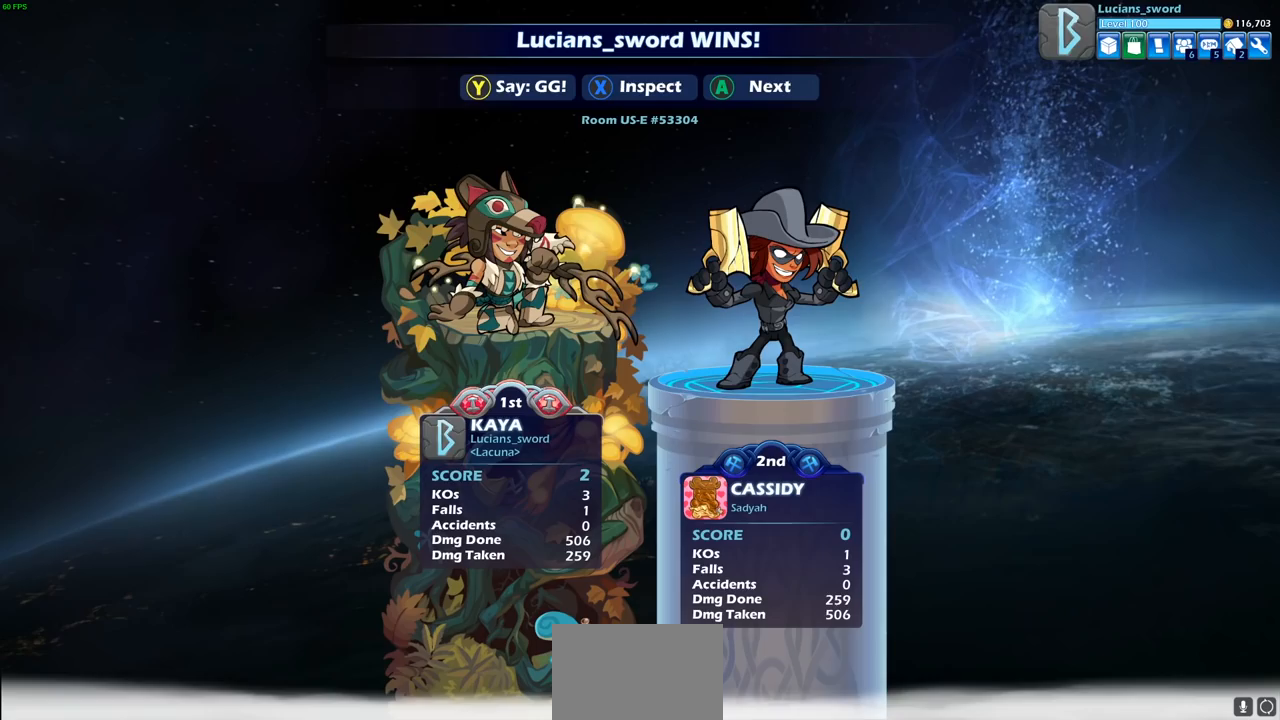
{"buttons": [], "left_stick": "center", "right_stick": "center", "events": []}
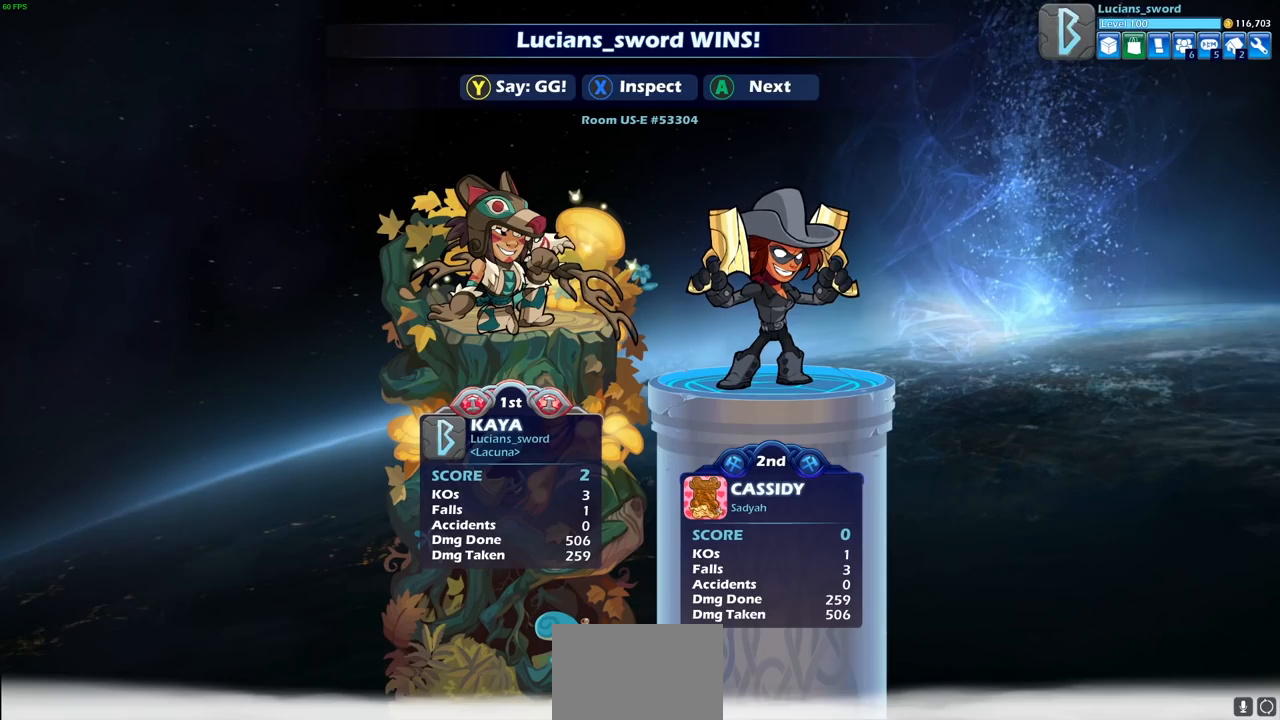
{"buttons": [], "left_stick": "center", "right_stick": "center", "events": []}
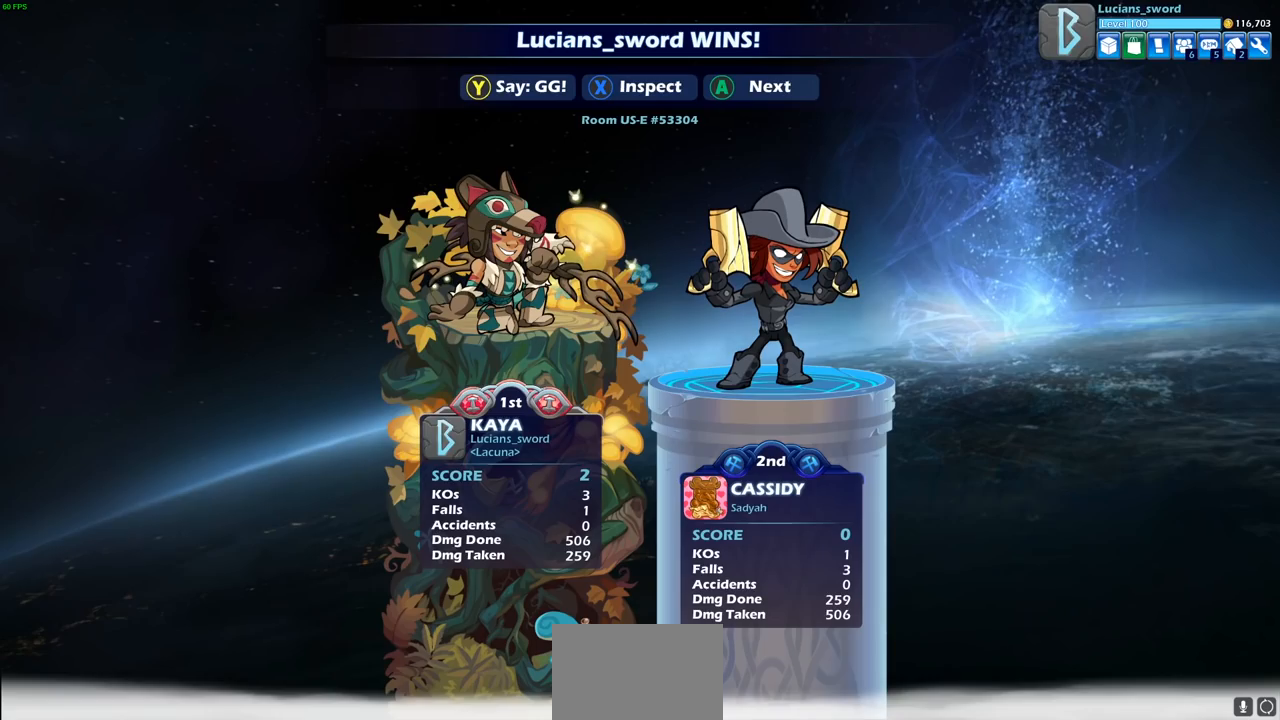
{"buttons": [], "left_stick": "center", "right_stick": "center", "events": []}
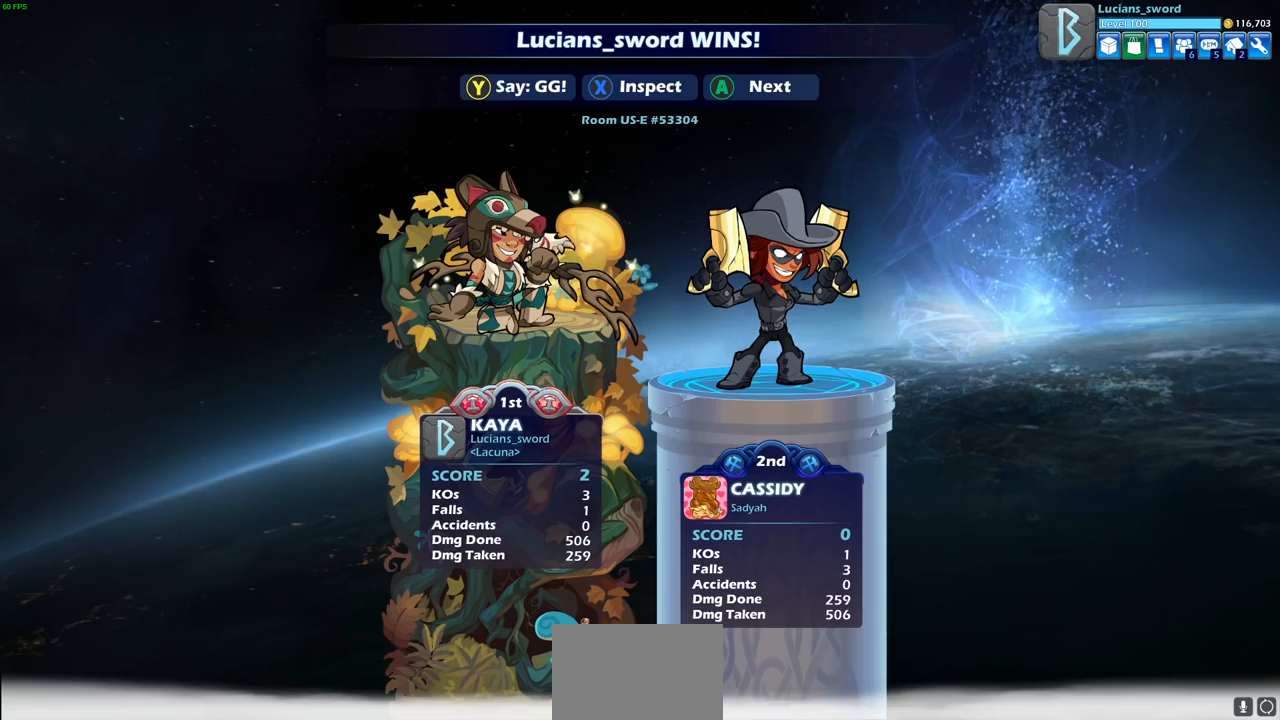
{"buttons": [], "left_stick": "center", "right_stick": "center", "events": []}
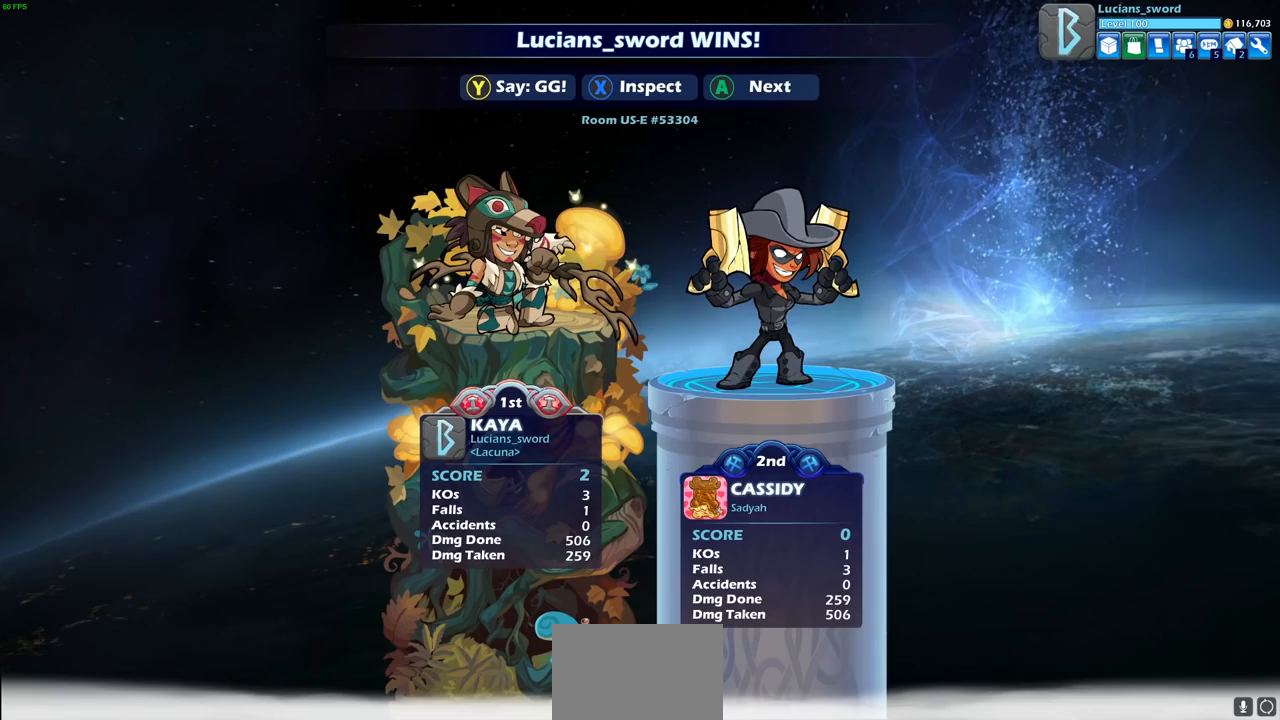
{"buttons": [], "left_stick": "center", "right_stick": "center", "events": []}
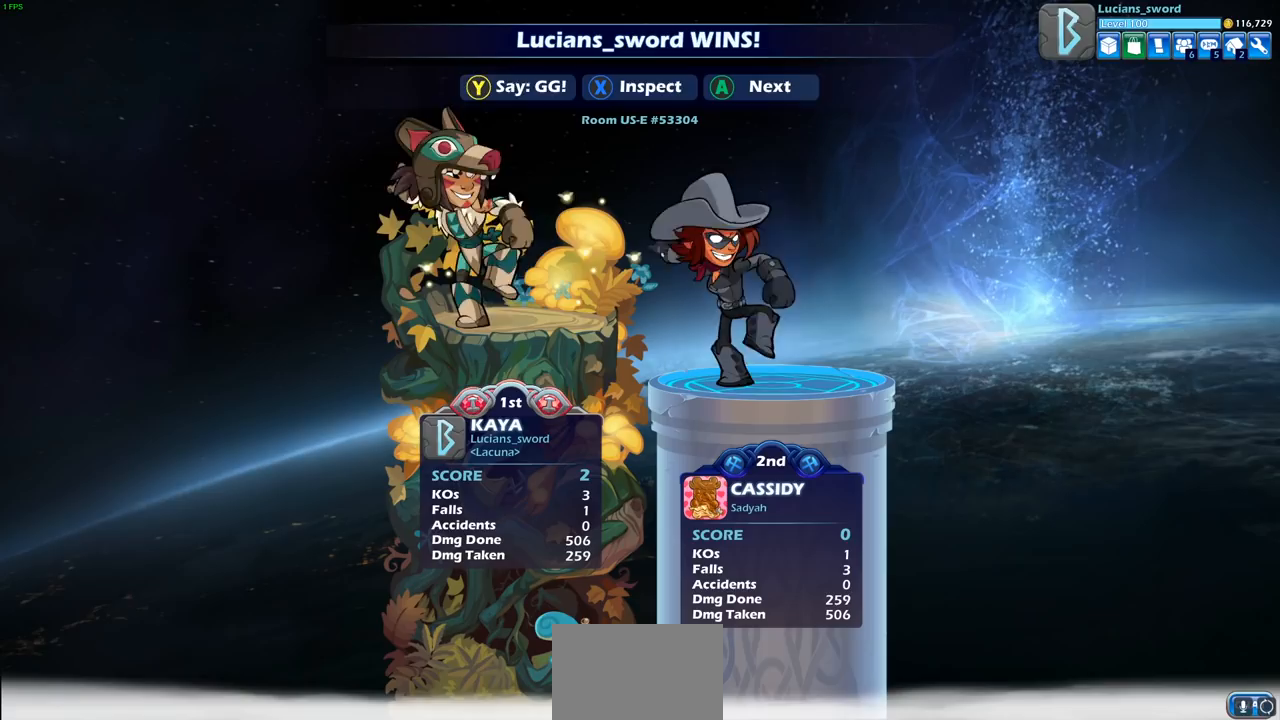
{"buttons": [], "left_stick": "center", "right_stick": "center", "events": [[67, "TRIANGLE", "down"], [150, "TRIANGLE", "up"], [233, "TRIANGLE", "down"], [333, "TRIANGLE", "up"], [400, "TRIANGLE", "down"], [483, "TRIANGLE", "up"]]}
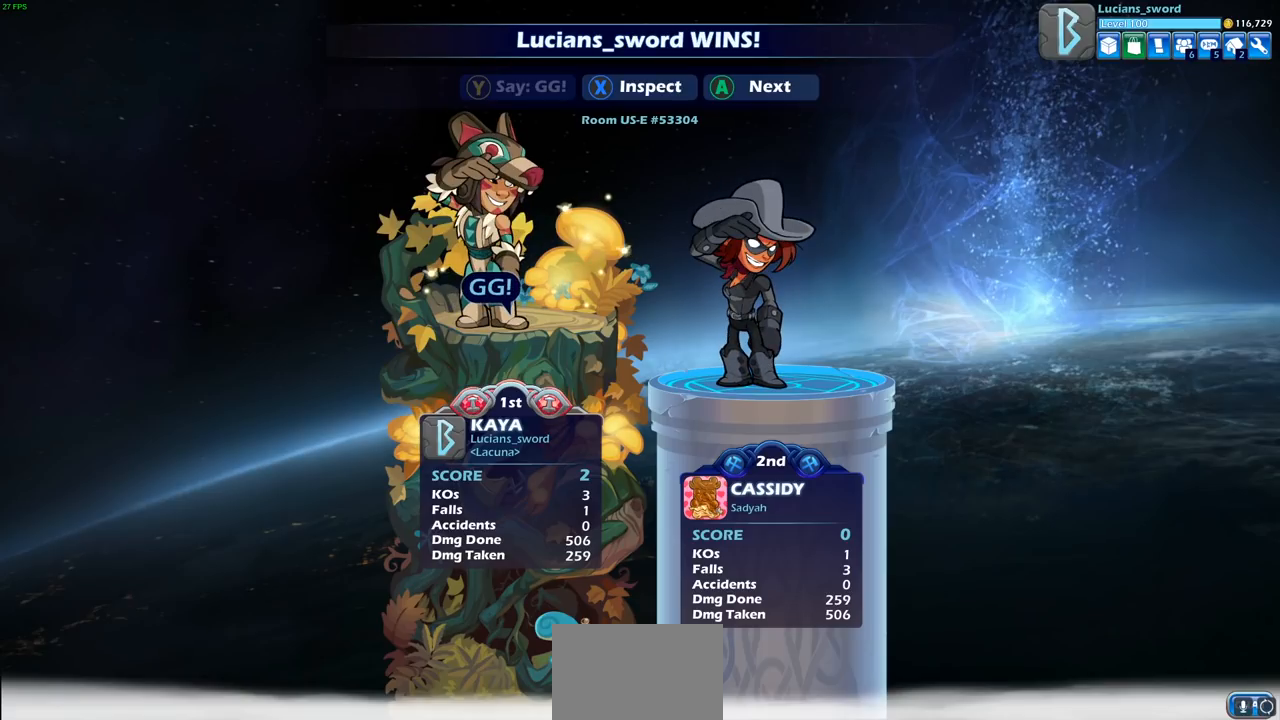
{"buttons": [], "left_stick": "center", "right_stick": "center", "events": [[50, "TRIANGLE", "down"], [150, "TRIANGLE", "up"], [350, "CROSS", "down"], [433, "CROSS", "up"]]}
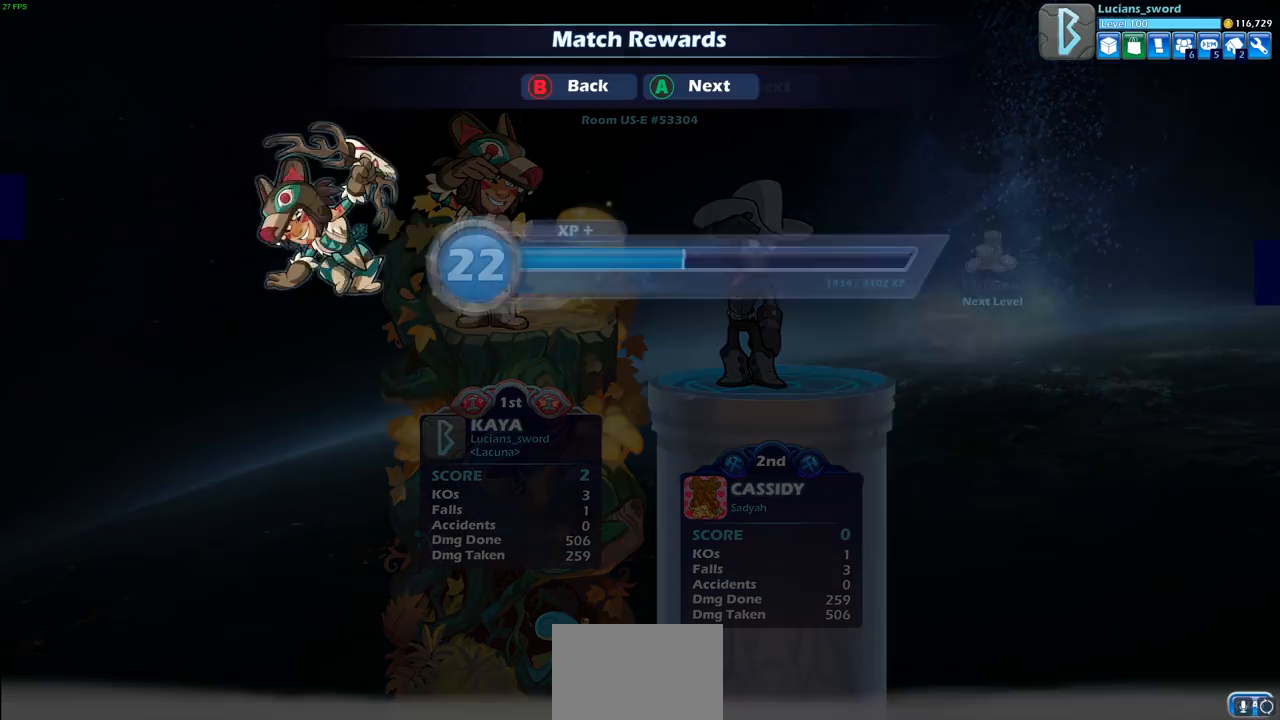
{"buttons": ["CROSS"], "left_stick": "center", "right_stick": "center", "events": [[100, "CROSS", "down"], [167, "CROSS", "up"], [483, "CROSS", "down"]]}
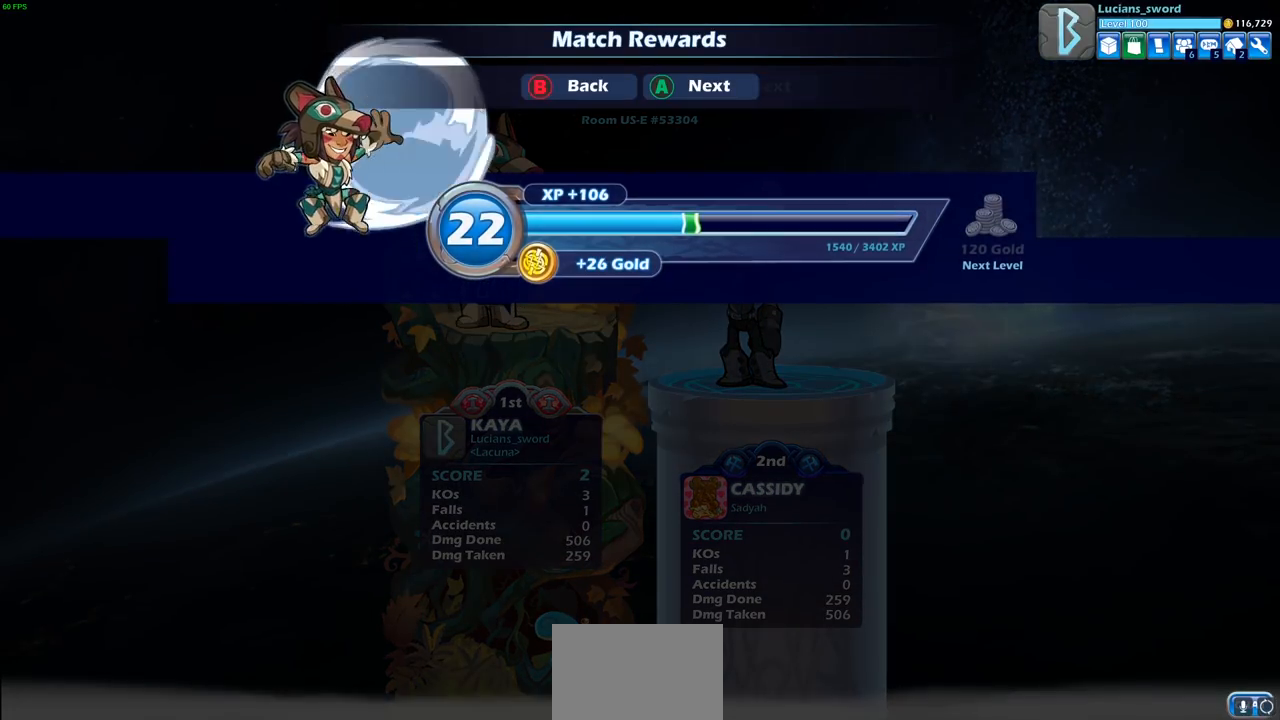
{"buttons": [], "left_stick": "center", "right_stick": "center", "events": [[33, "CROSS", "up"]]}